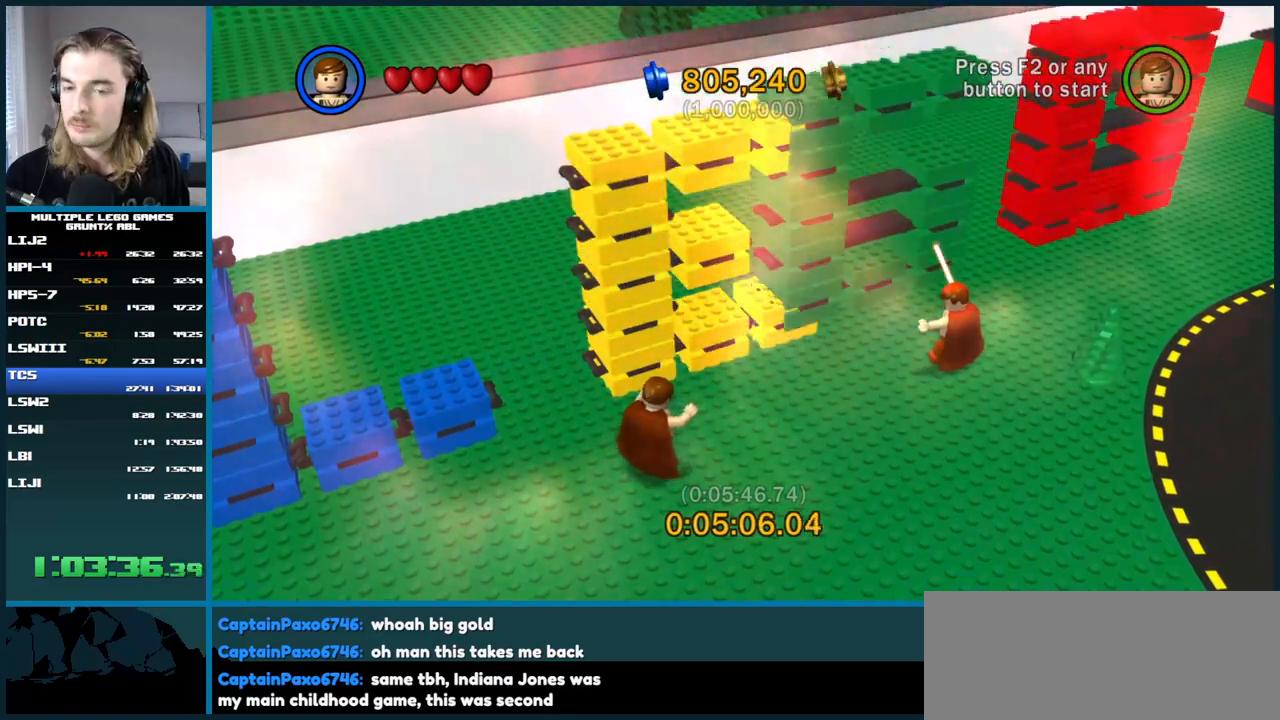
Gameplay with a controller (Xbox layout); each line is a JSON object with the inputs held at the frame after it. "button_events" lists button changes between this image and that frame as [ms after this image, input, new state], when the widget could be followed in between (sticks are given only as held states). Not read: L1 L2 L3 R1 R2 R3.
{"buttons": ["B"], "left_stick": "left", "right_stick": "center", "button_events": []}
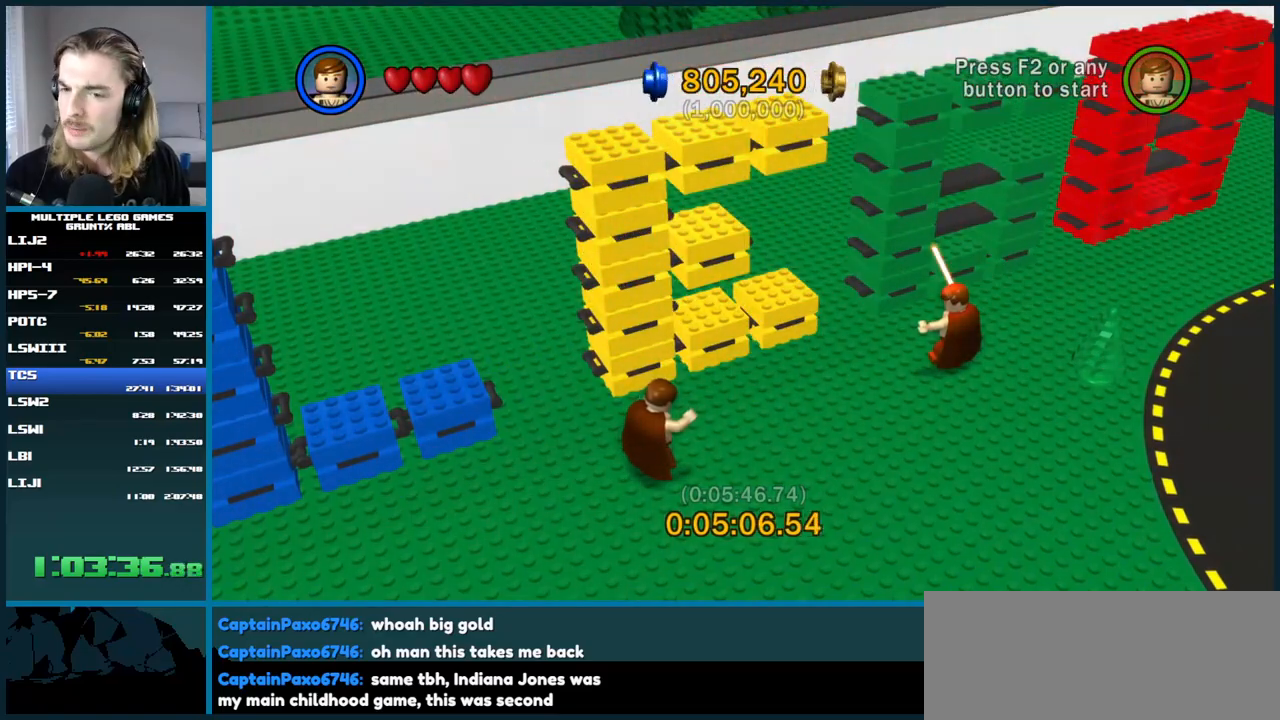
{"buttons": [], "left_stick": "down-left", "right_stick": "center", "button_events": [[83, "B", "up"]]}
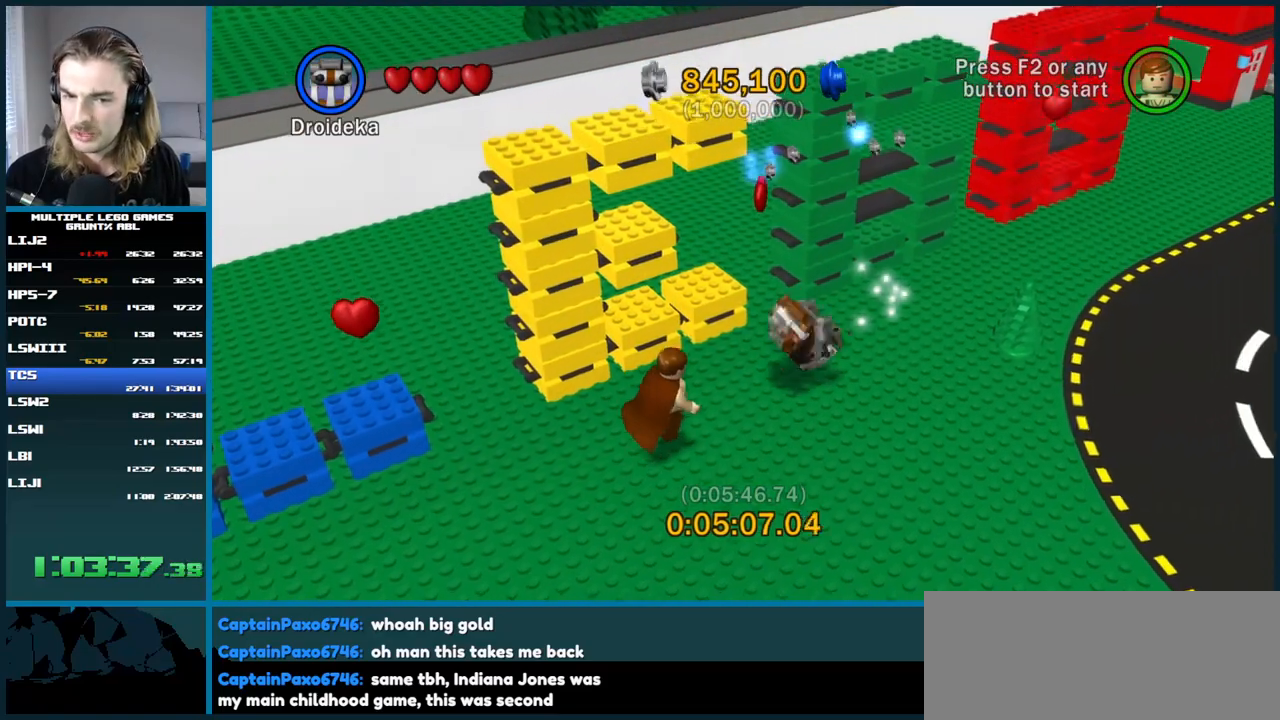
{"buttons": [], "left_stick": "down", "right_stick": "center", "button_events": [[233, "X", "down"], [367, "X", "up"]]}
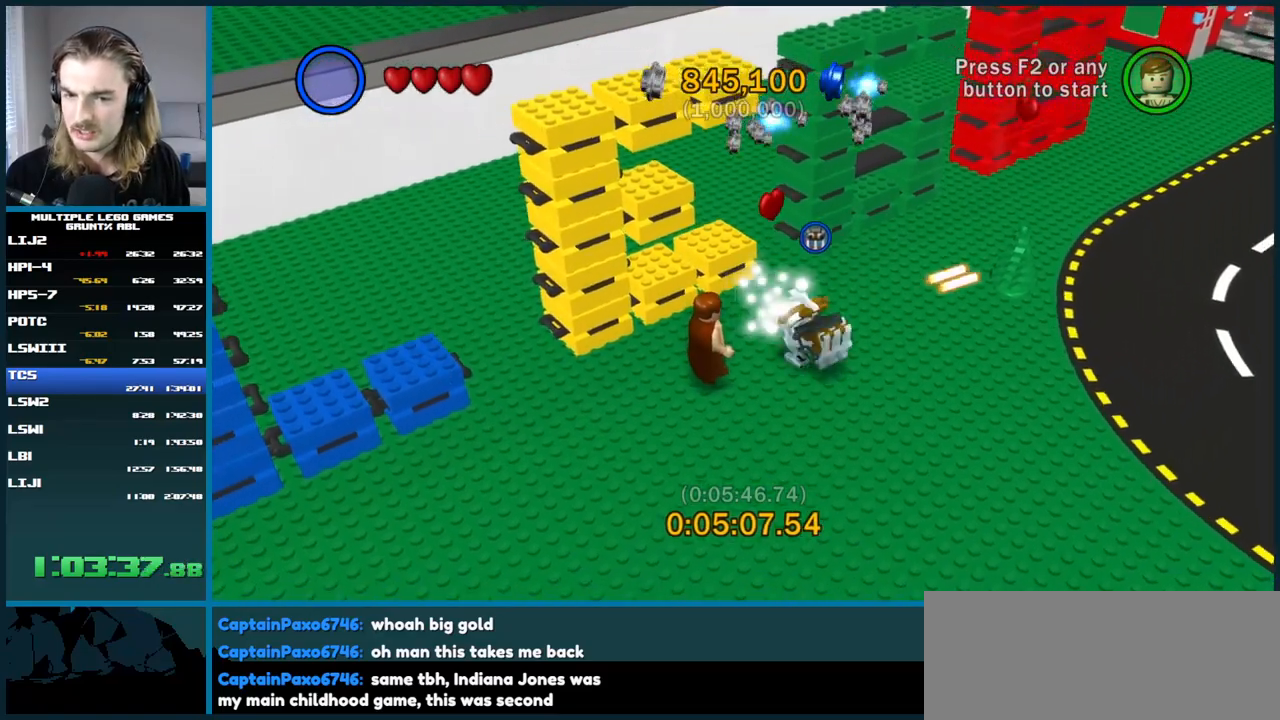
{"buttons": ["X"], "left_stick": "right", "right_stick": "center", "button_events": [[417, "X", "down"]]}
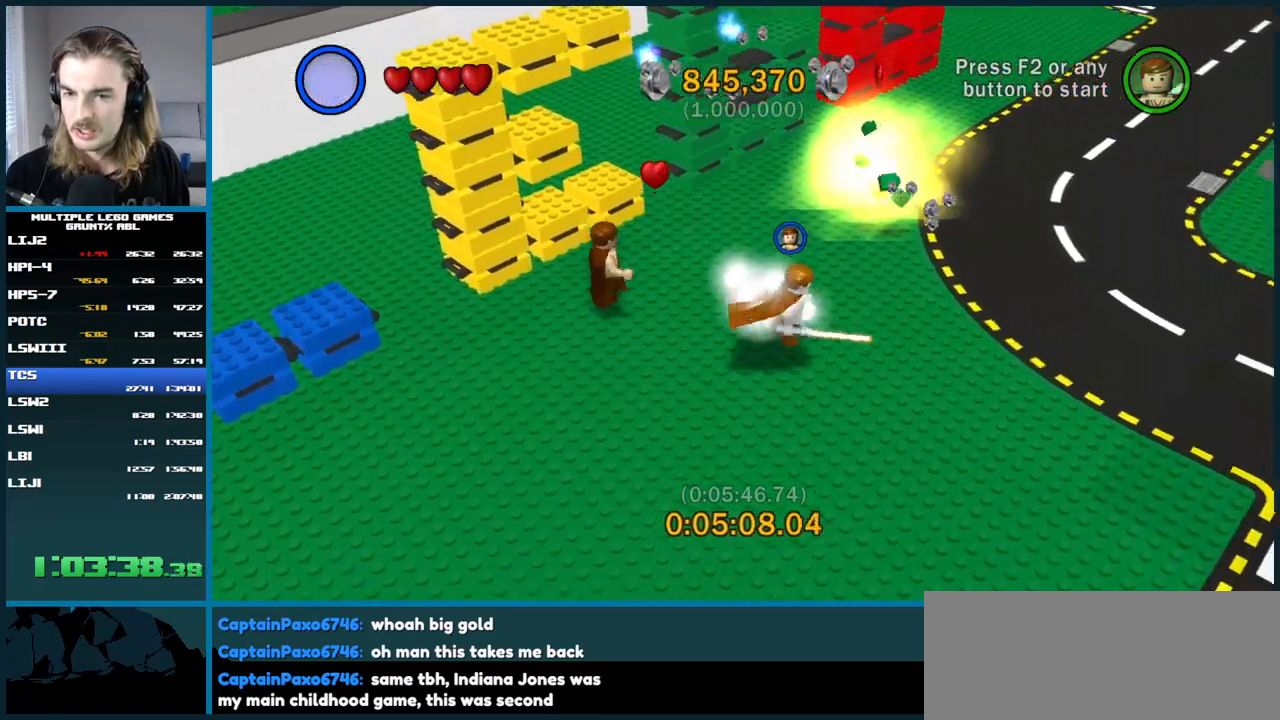
{"buttons": ["X"], "left_stick": "right", "right_stick": "center", "button_events": [[33, "X", "up"], [100, "X", "down"], [183, "X", "up"], [250, "X", "down"], [367, "X", "up"], [450, "X", "down"]]}
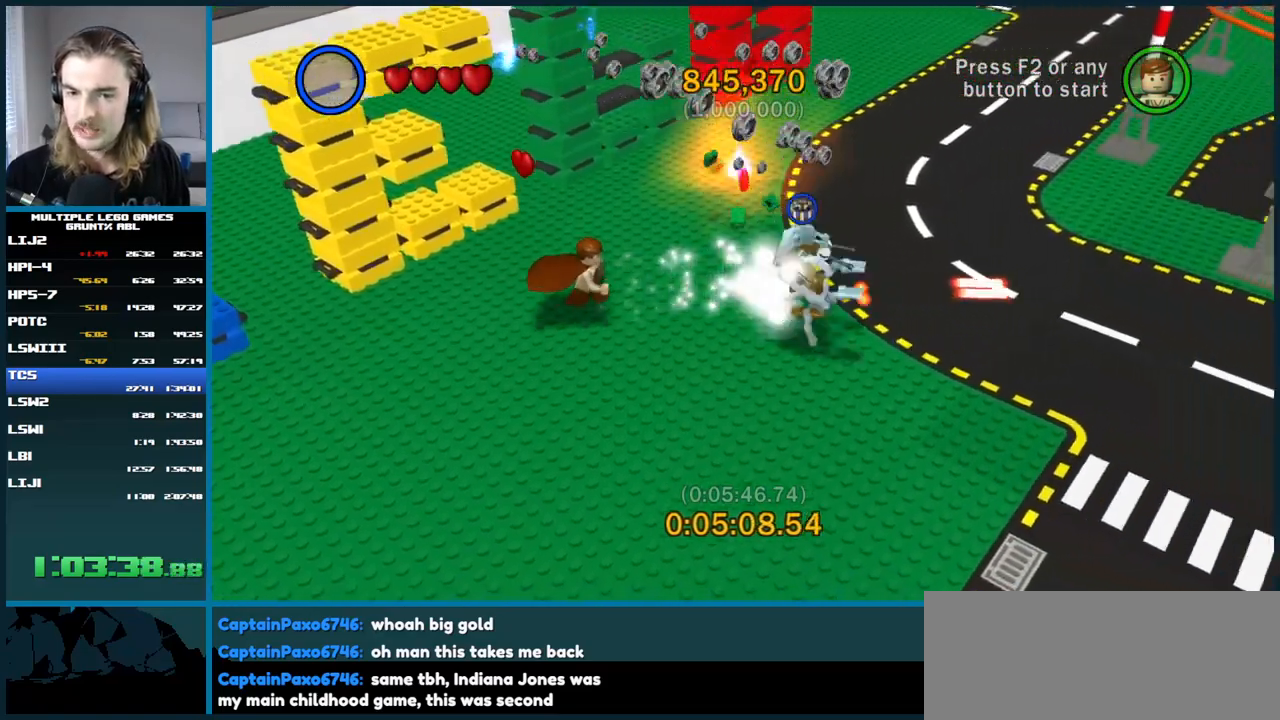
{"buttons": [], "left_stick": "right", "right_stick": "center", "button_events": [[67, "X", "up"], [133, "X", "down"], [250, "X", "up"], [333, "X", "down"], [450, "X", "up"]]}
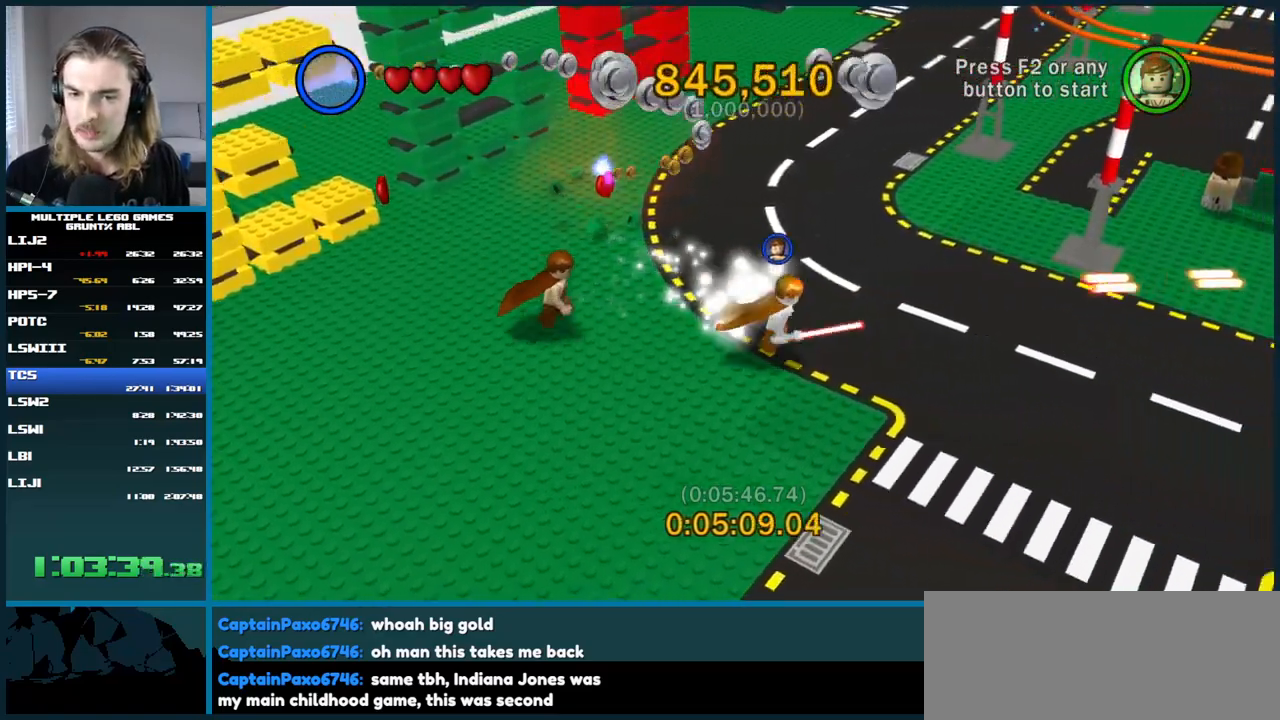
{"buttons": [], "left_stick": "down-right", "right_stick": "center", "button_events": [[50, "X", "down"], [167, "X", "up"]]}
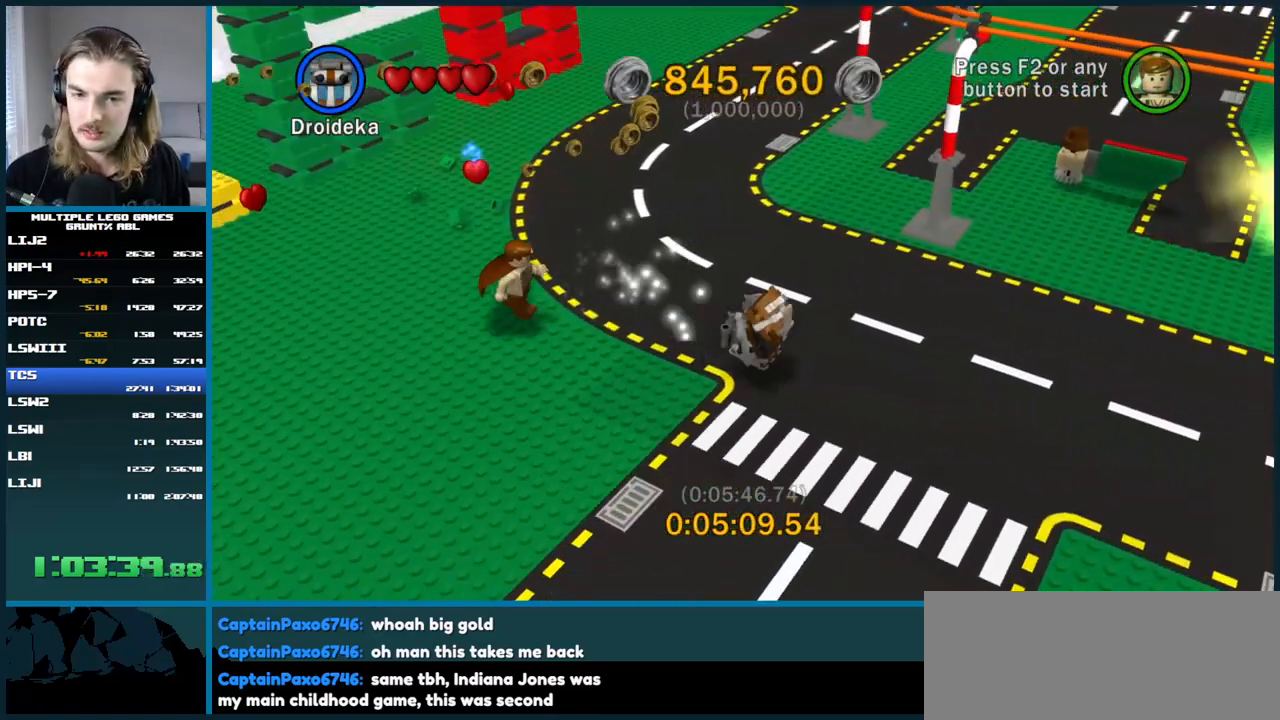
{"buttons": [], "left_stick": "right", "right_stick": "center", "button_events": [[133, "X", "down"], [250, "X", "up"], [367, "X", "down"], [500, "X", "up"]]}
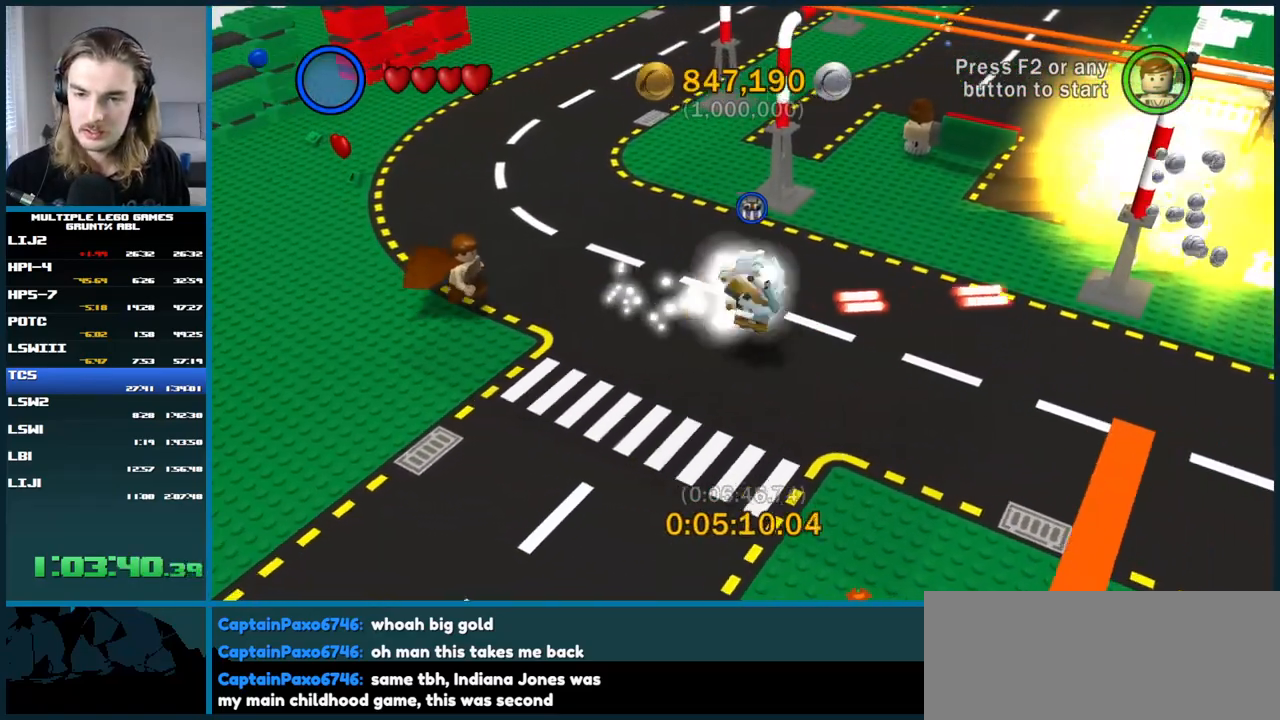
{"buttons": [], "left_stick": "right", "right_stick": "center", "button_events": [[100, "X", "down"], [217, "X", "up"], [300, "X", "down"], [400, "X", "up"]]}
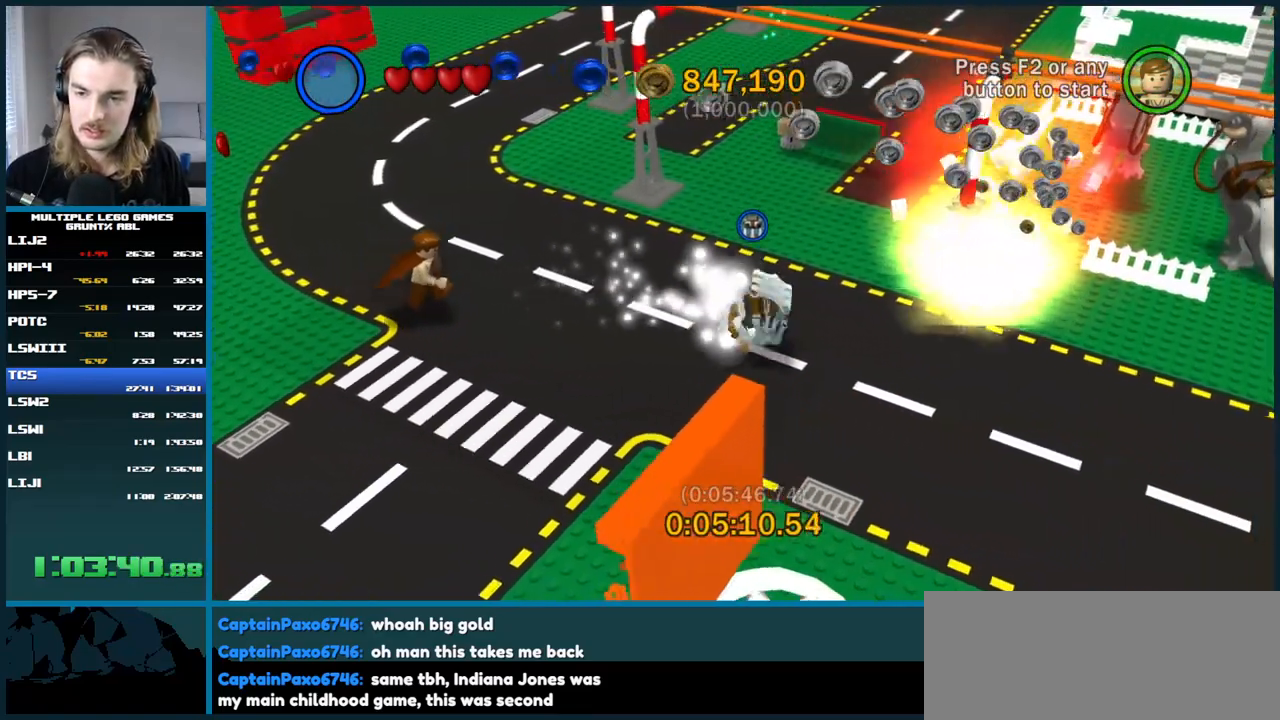
{"buttons": ["X"], "left_stick": "up-right", "right_stick": "center", "button_events": [[483, "X", "down"]]}
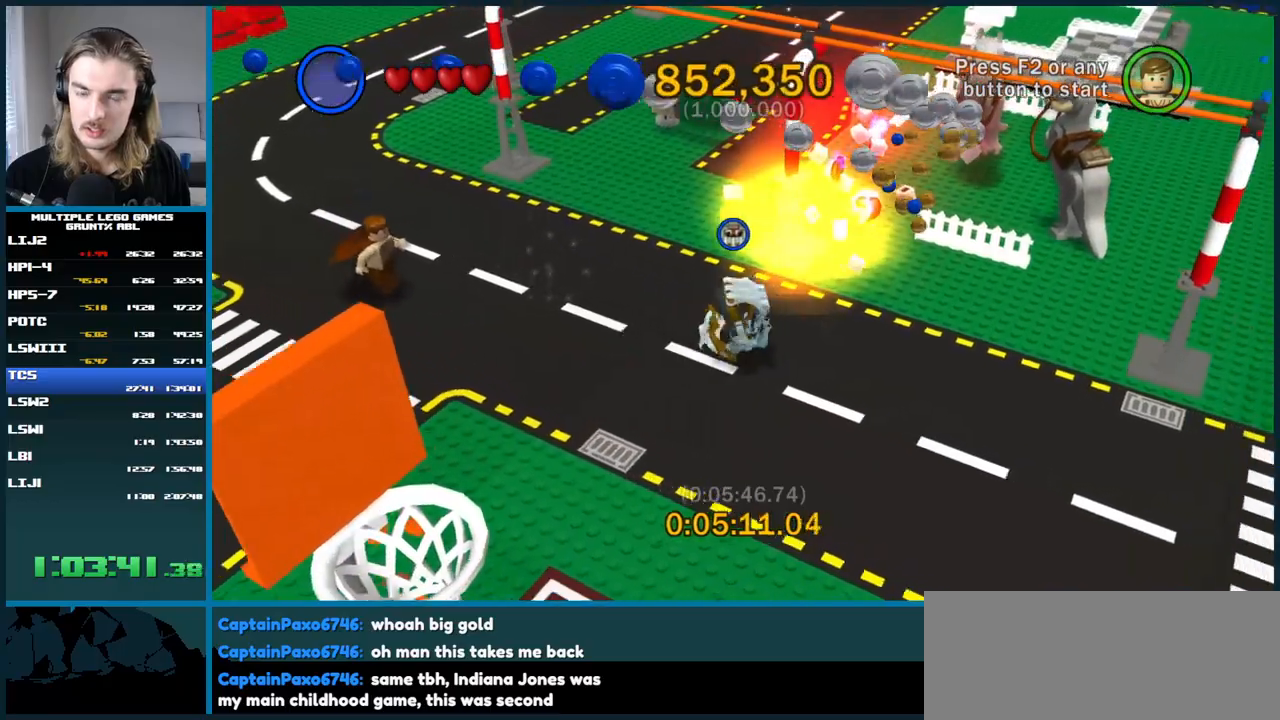
{"buttons": [], "left_stick": "down-right", "right_stick": "center", "button_events": [[100, "X", "up"]]}
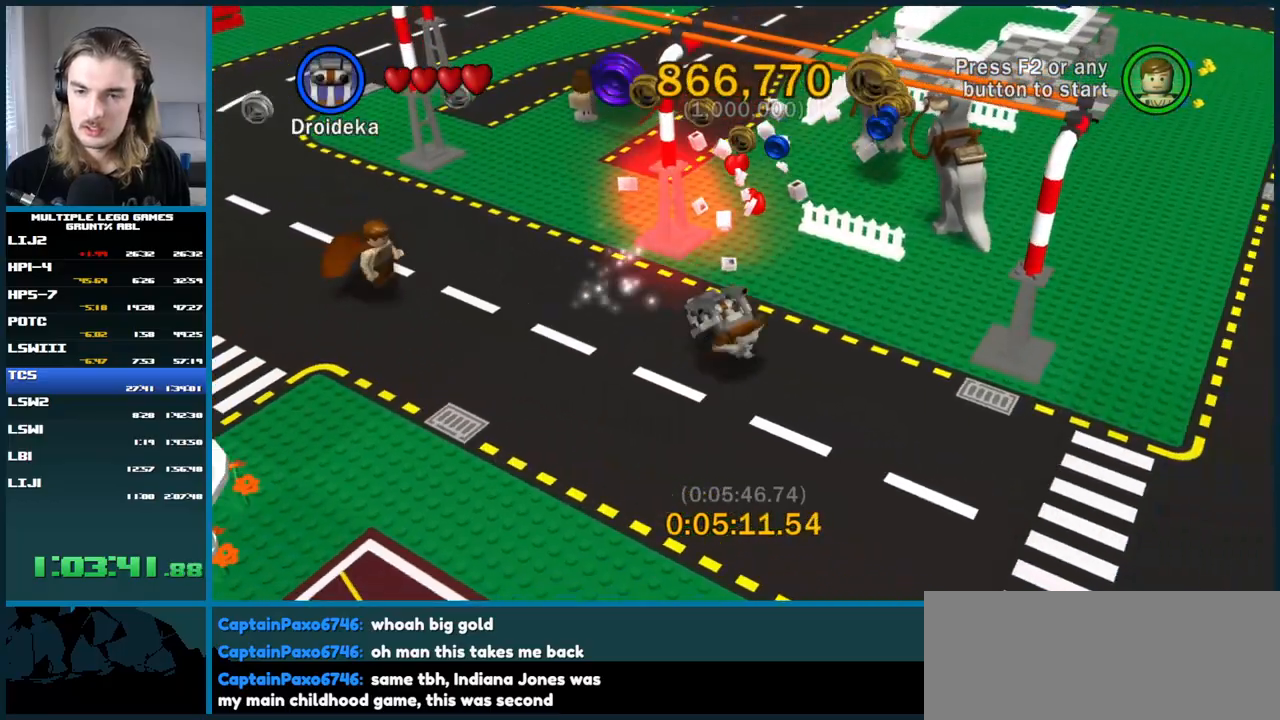
{"buttons": [], "left_stick": "down", "right_stick": "center", "button_events": [[217, "X", "down"], [333, "X", "up"]]}
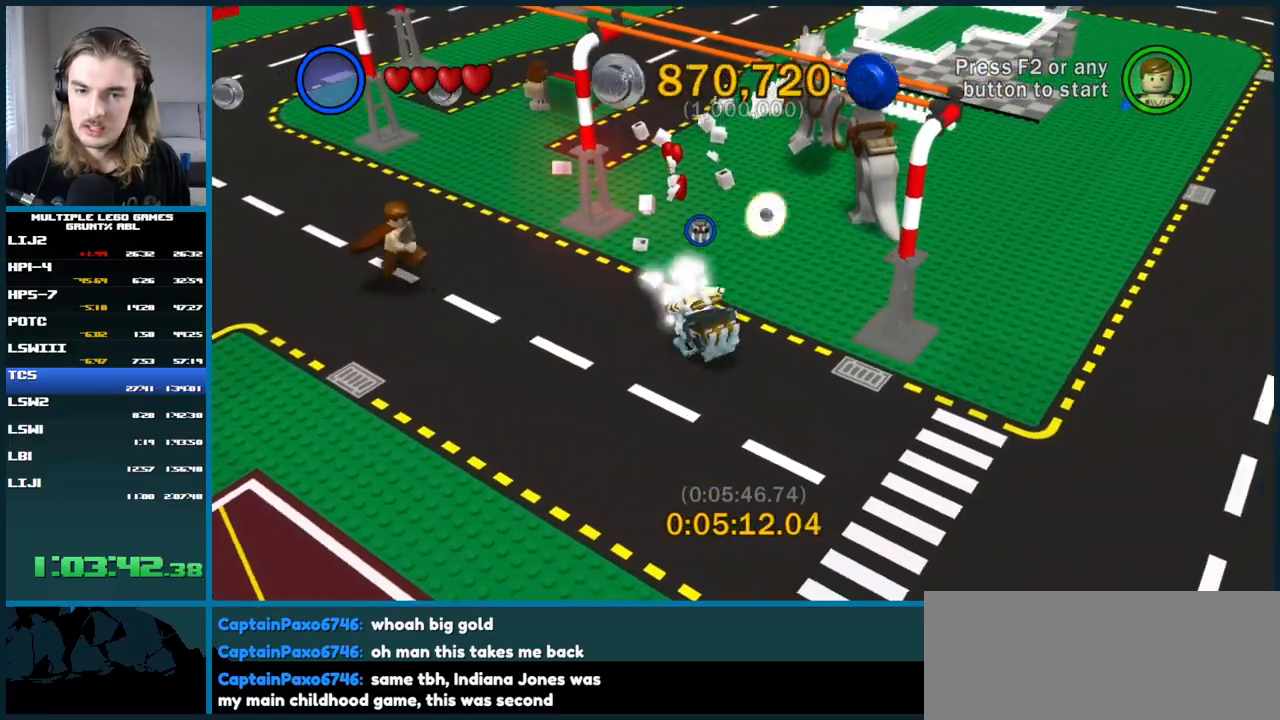
{"buttons": [], "left_stick": "right", "right_stick": "center", "button_events": []}
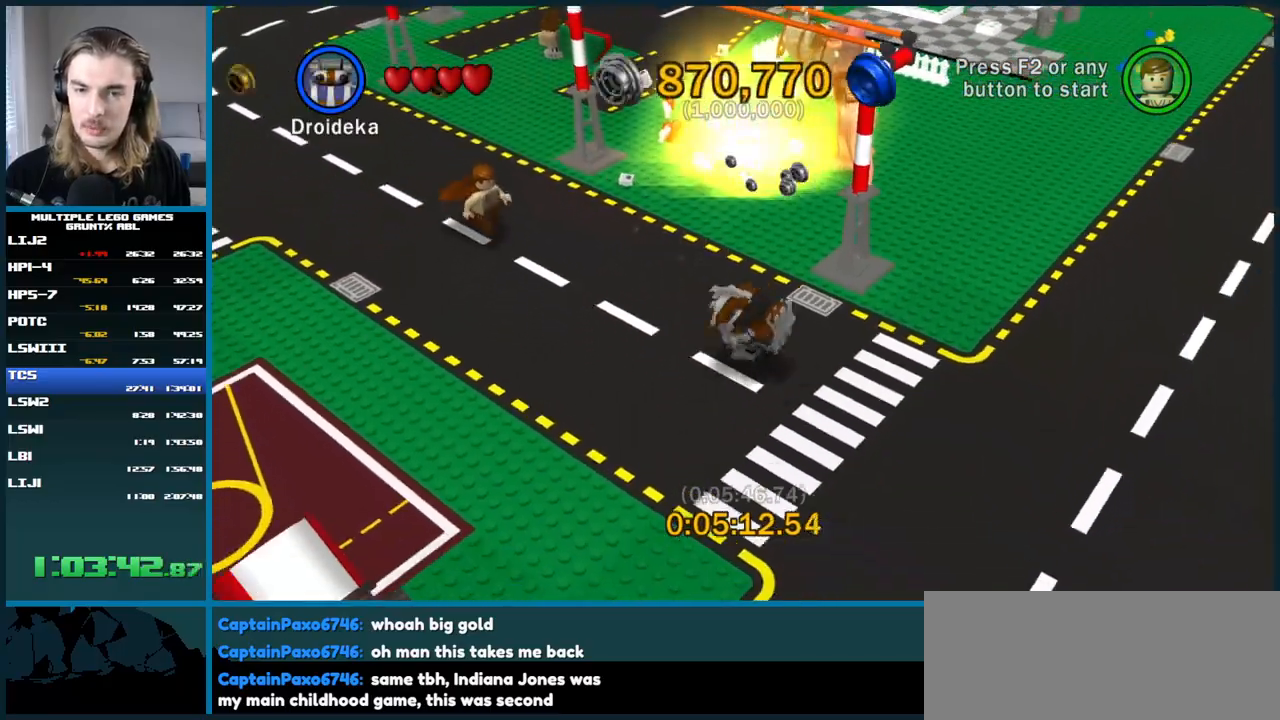
{"buttons": [], "left_stick": "up-right", "right_stick": "center", "button_events": []}
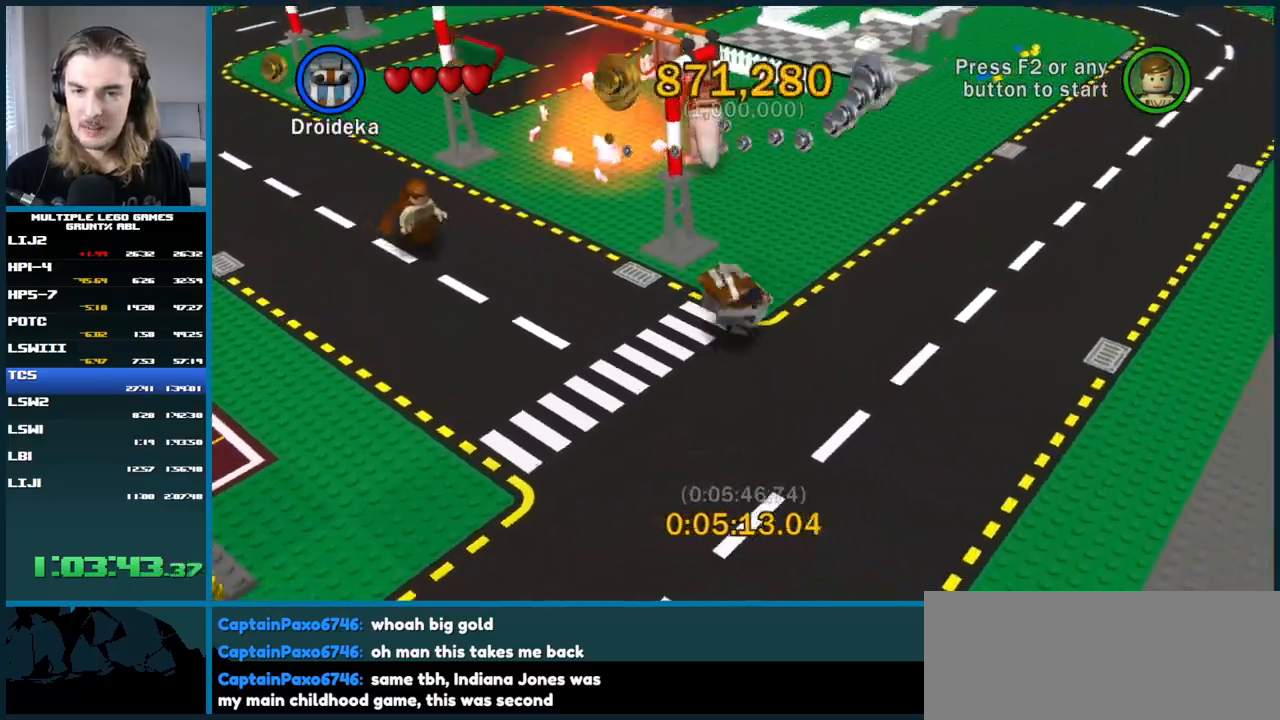
{"buttons": [], "left_stick": "up-right", "right_stick": "center", "button_events": [[50, "X", "down"], [183, "X", "up"]]}
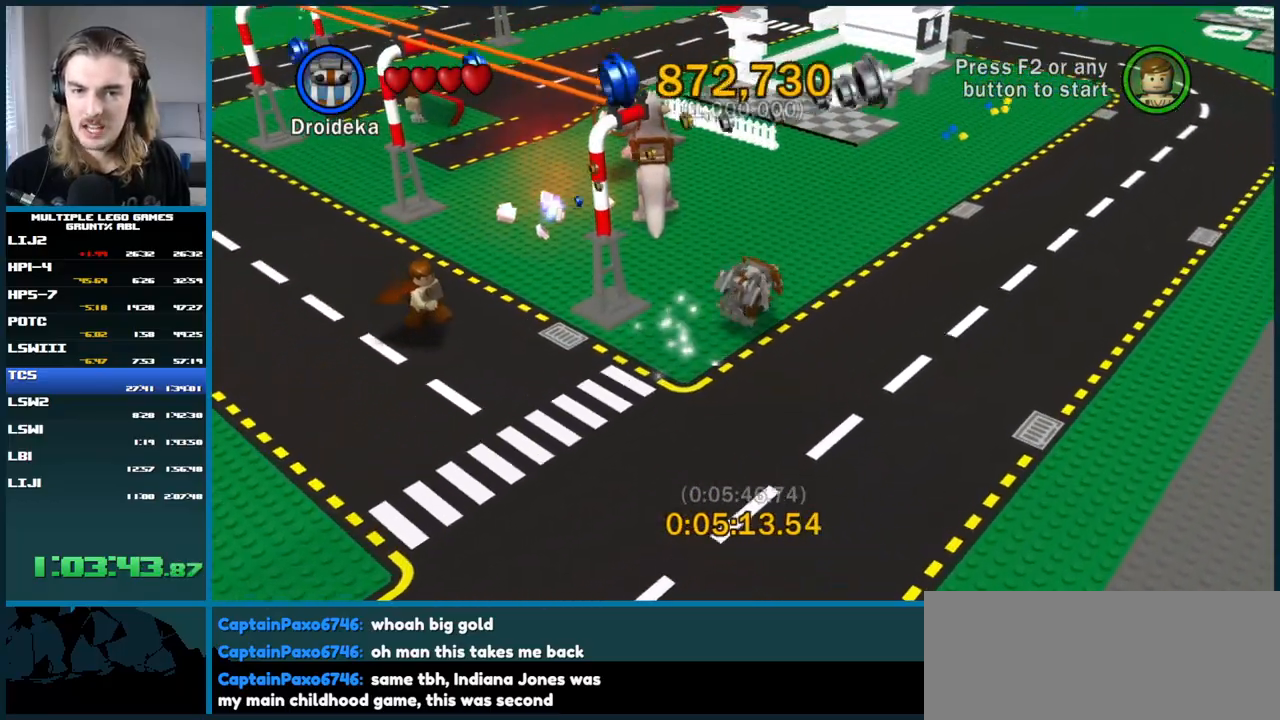
{"buttons": ["X"], "left_stick": "up", "right_stick": "center", "button_events": [[267, "X", "down"], [383, "X", "up"], [450, "X", "down"]]}
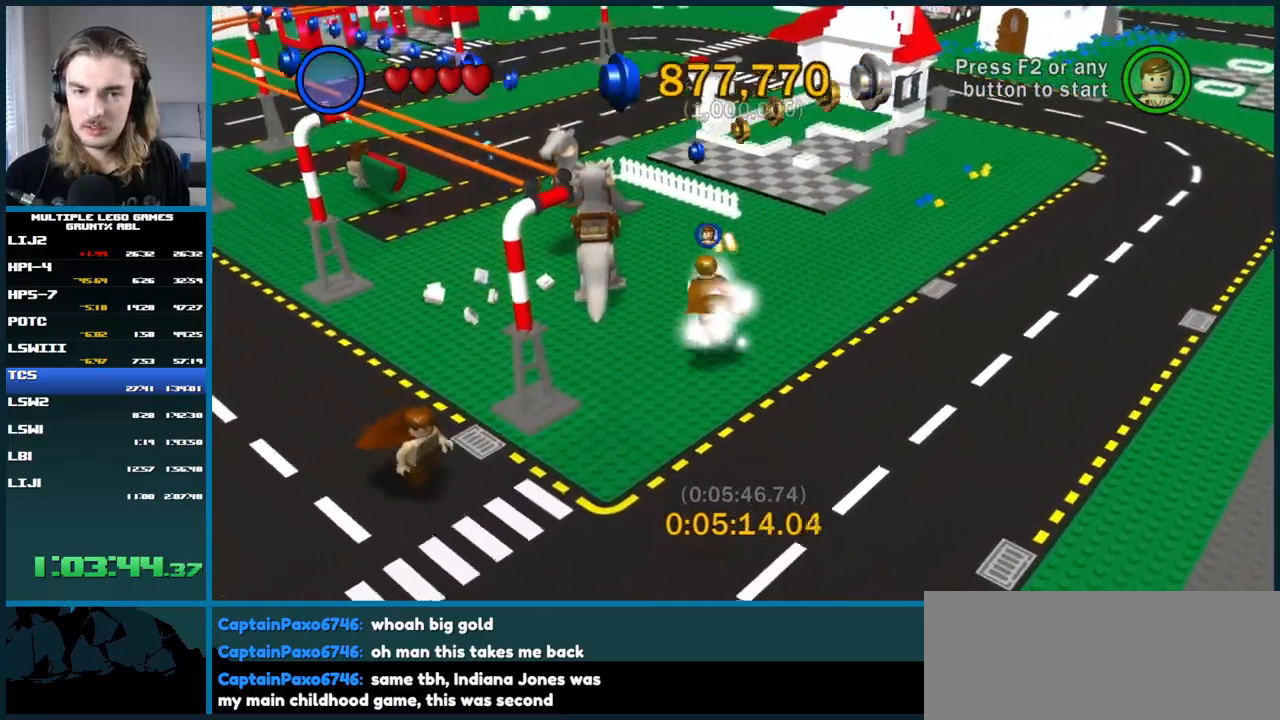
{"buttons": [], "left_stick": "up", "right_stick": "center", "button_events": [[67, "X", "up"]]}
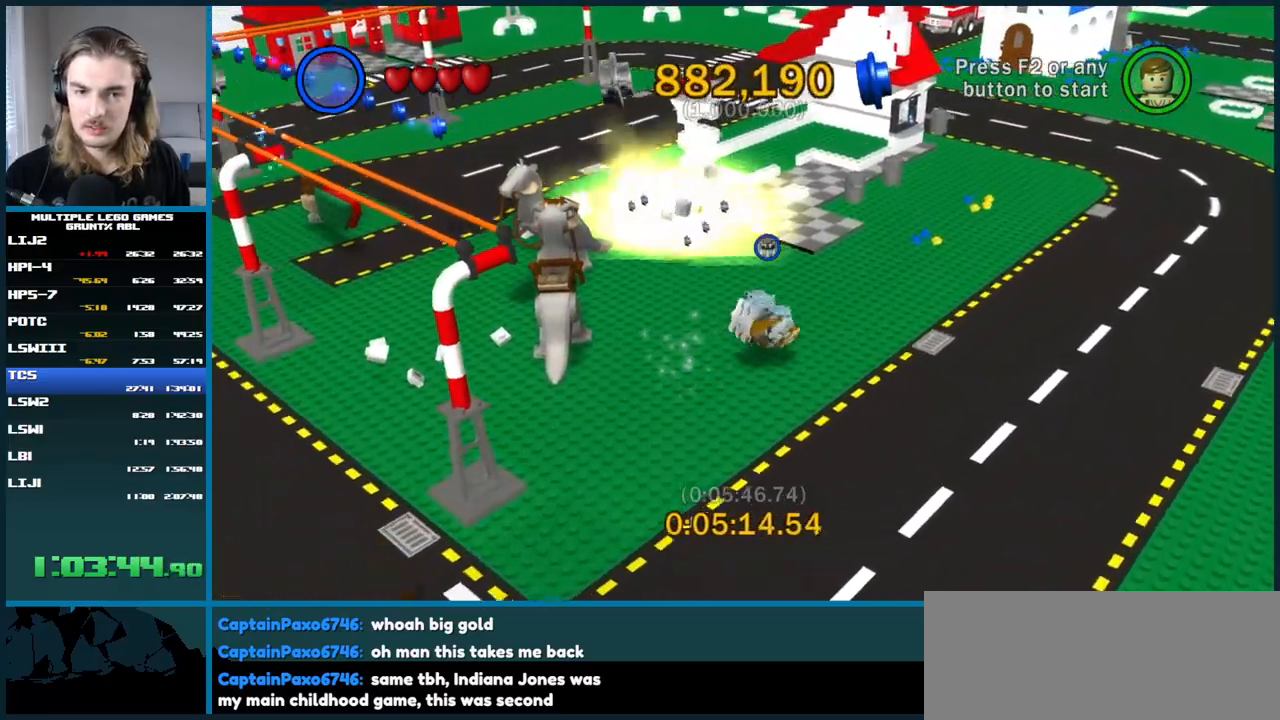
{"buttons": ["X"], "left_stick": "up-left", "right_stick": "center", "button_events": [[250, "X", "down"], [367, "X", "up"], [417, "X", "down"]]}
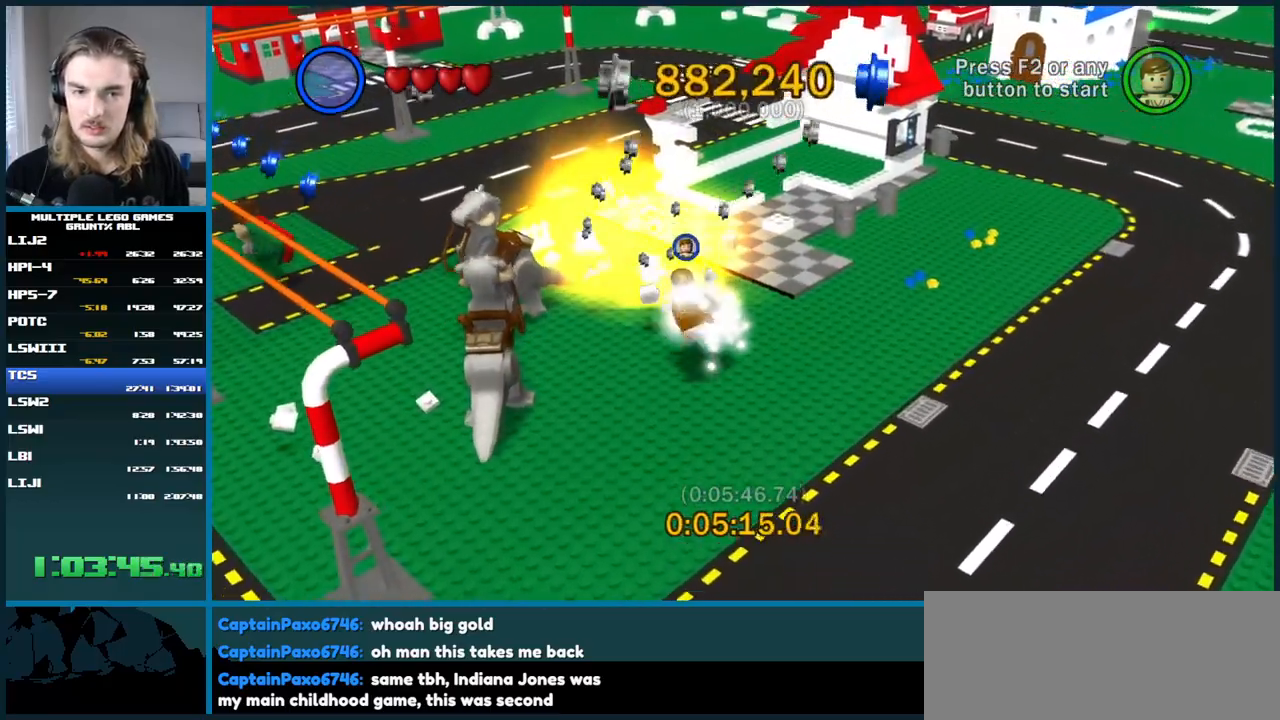
{"buttons": ["X"], "left_stick": "up", "right_stick": "center", "button_events": [[50, "X", "up"], [433, "X", "down"]]}
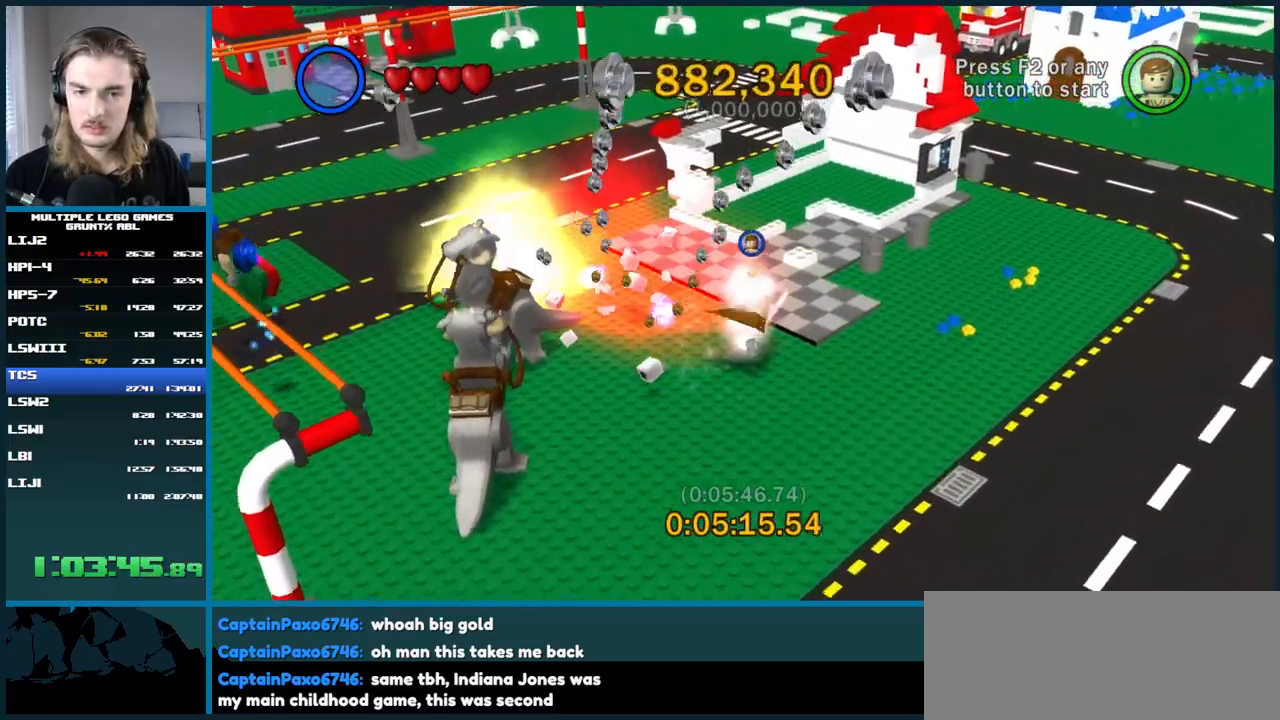
{"buttons": ["X"], "left_stick": "center", "right_stick": "center", "button_events": [[33, "X", "up"], [100, "X", "down"], [183, "X", "up"], [267, "X", "down"], [350, "X", "up"], [450, "X", "down"]]}
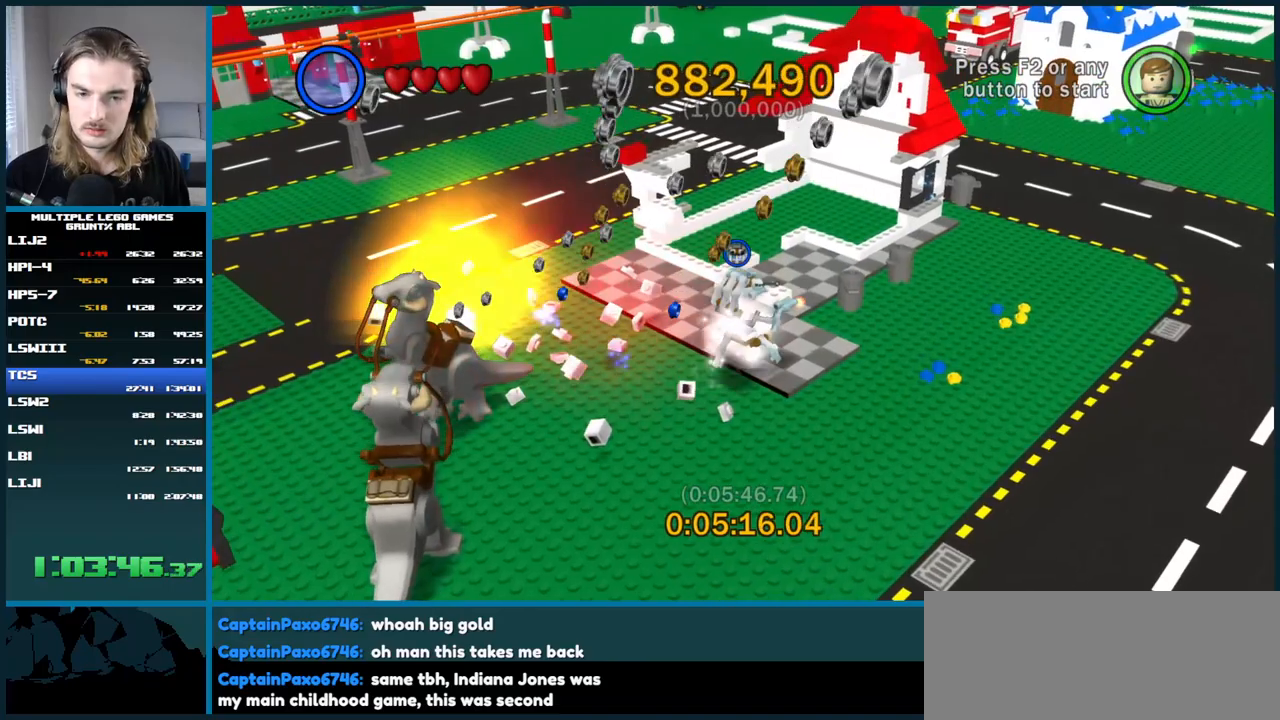
{"buttons": [], "left_stick": "right", "right_stick": "center", "button_events": [[50, "X", "up"]]}
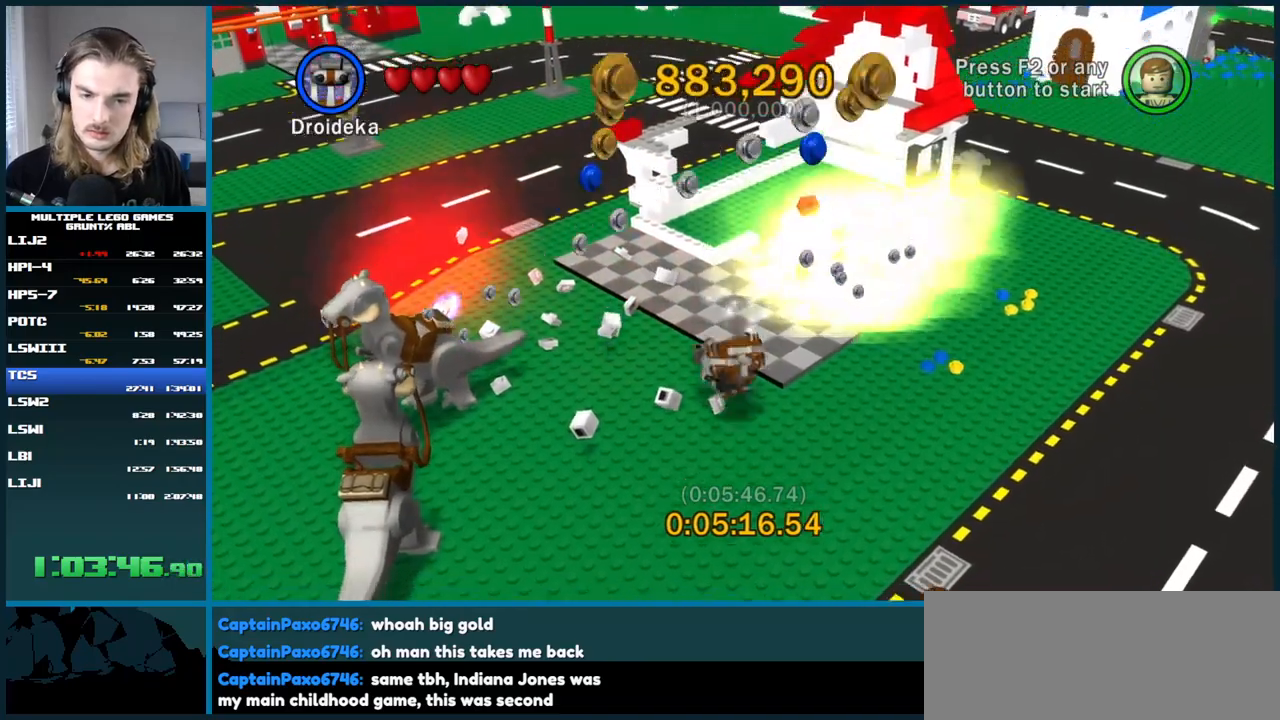
{"buttons": ["X"], "left_stick": "up", "right_stick": "center", "button_events": [[133, "X", "down"], [267, "X", "up"], [317, "X", "down"], [433, "X", "up"], [483, "X", "down"]]}
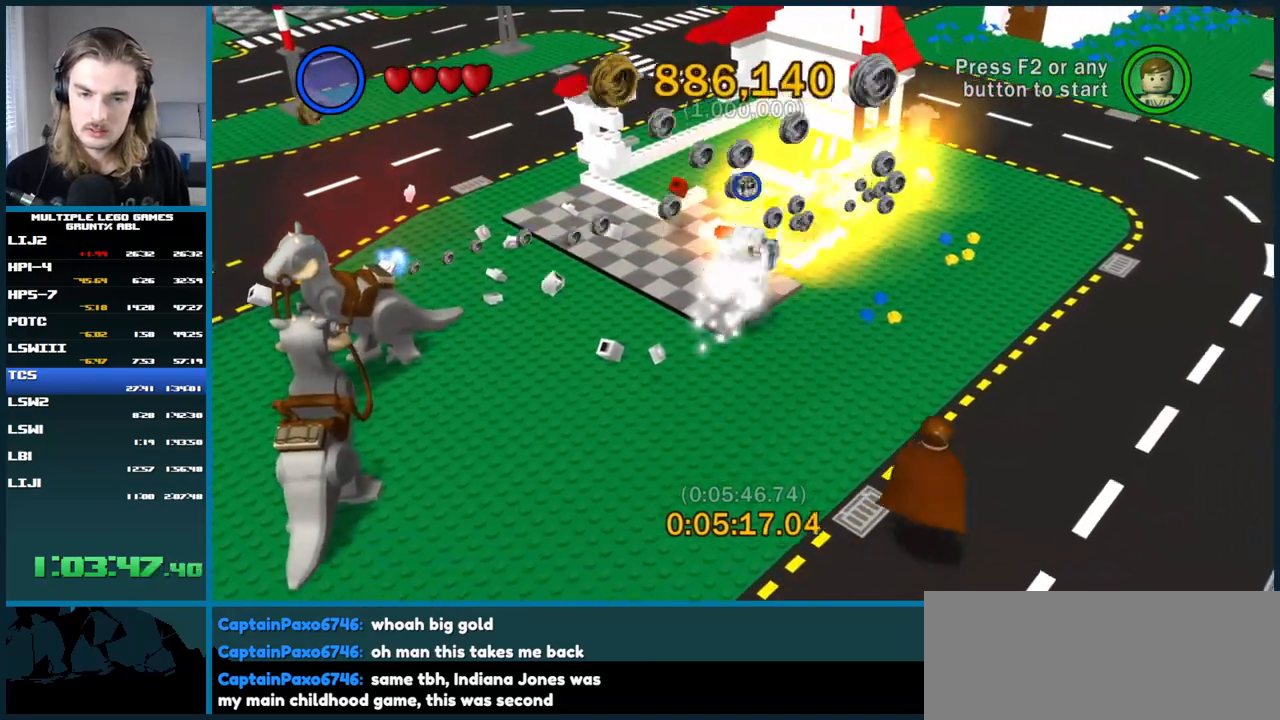
{"buttons": [], "left_stick": "right", "right_stick": "center", "button_events": [[83, "X", "up"], [150, "X", "down"], [217, "X", "up"]]}
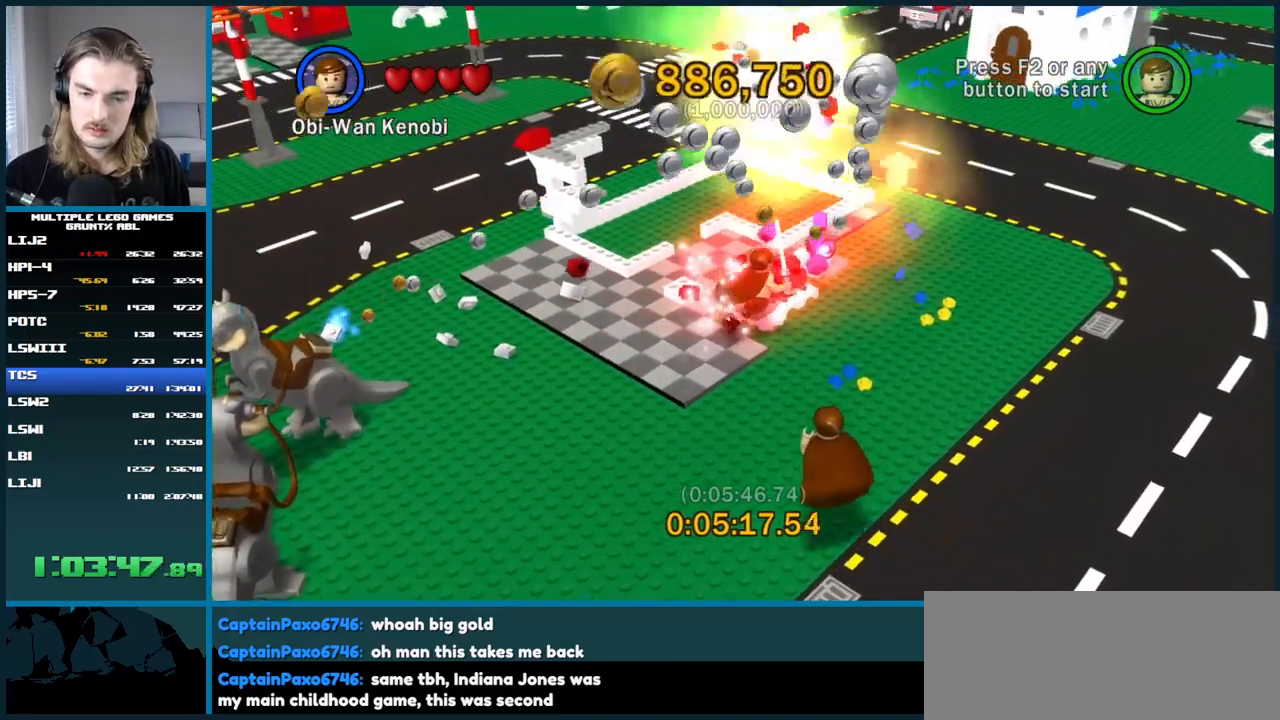
{"buttons": [], "left_stick": "right", "right_stick": "center", "button_events": []}
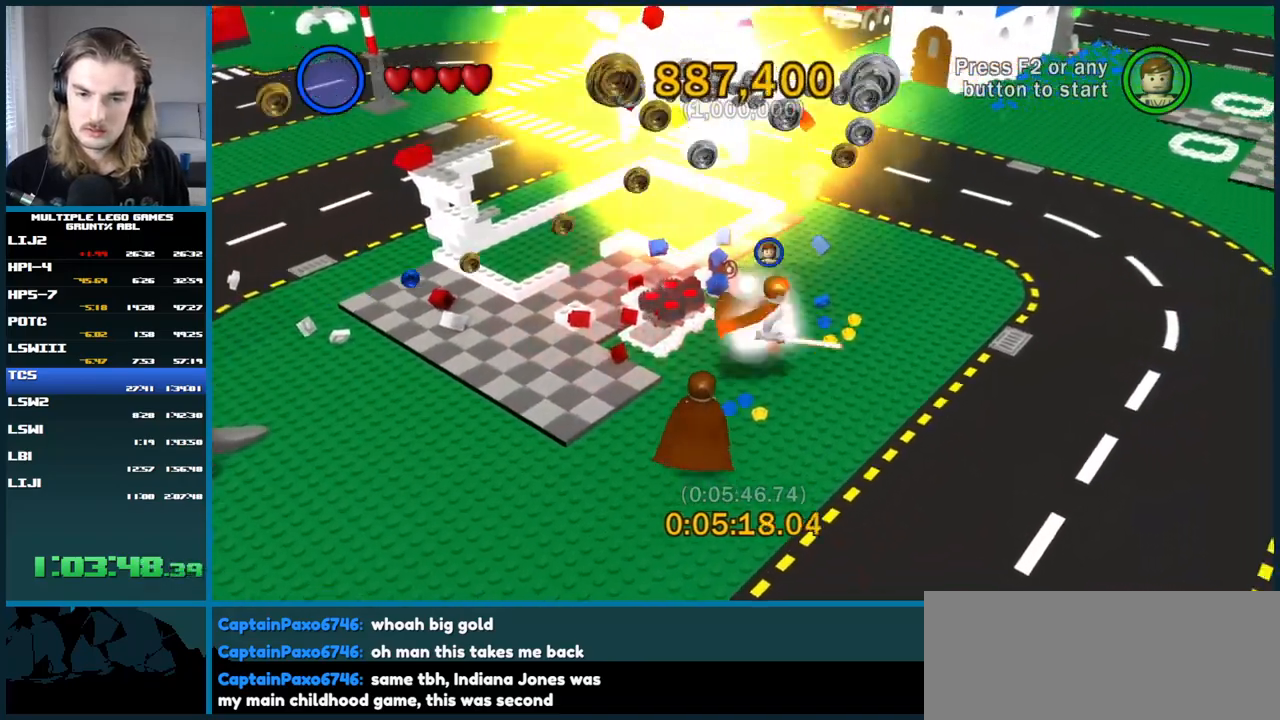
{"buttons": ["B"], "left_stick": "center", "right_stick": "center", "button_events": [[150, "B", "down"]]}
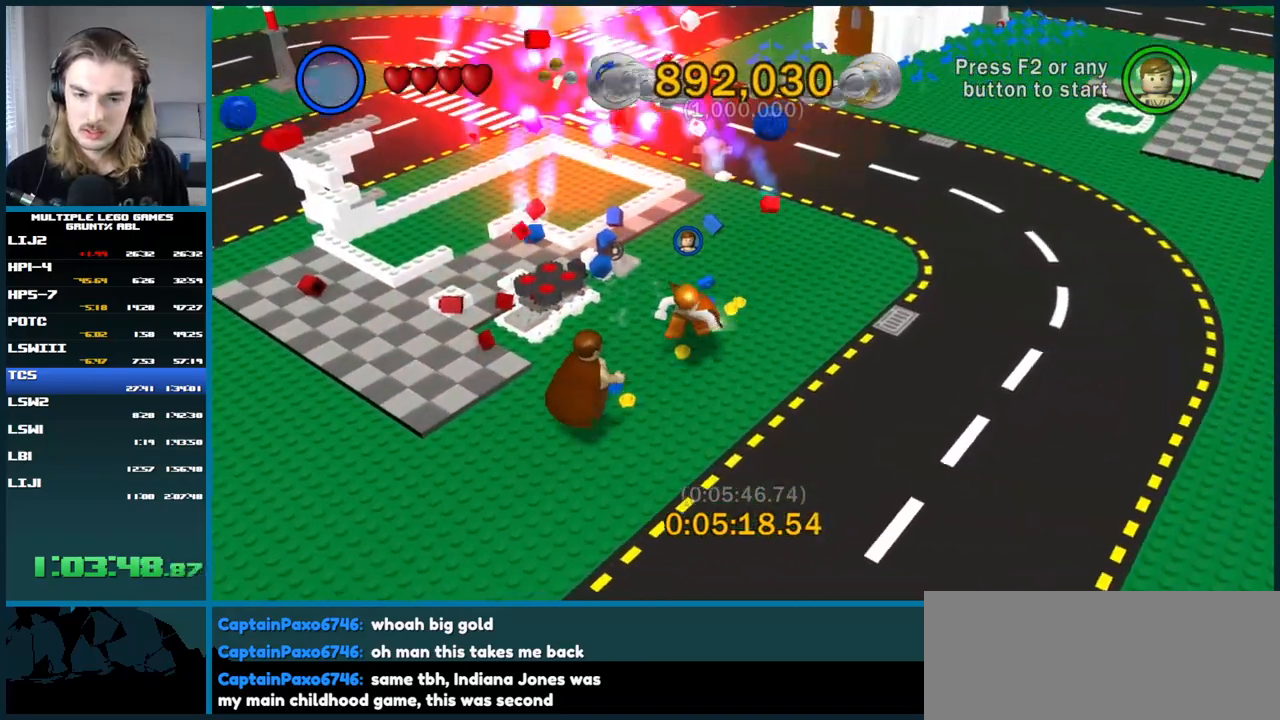
{"buttons": ["B"], "left_stick": "left", "right_stick": "center", "button_events": []}
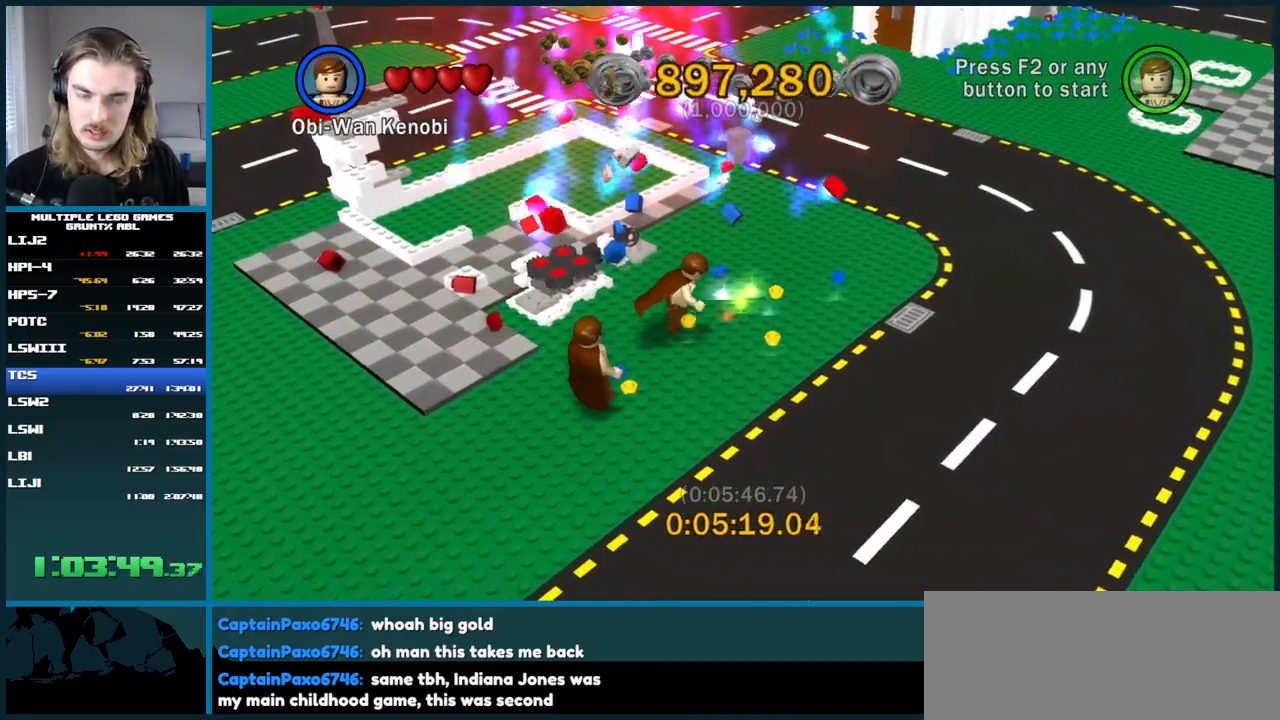
{"buttons": [], "left_stick": "up-right", "right_stick": "center", "button_events": [[250, "B", "up"]]}
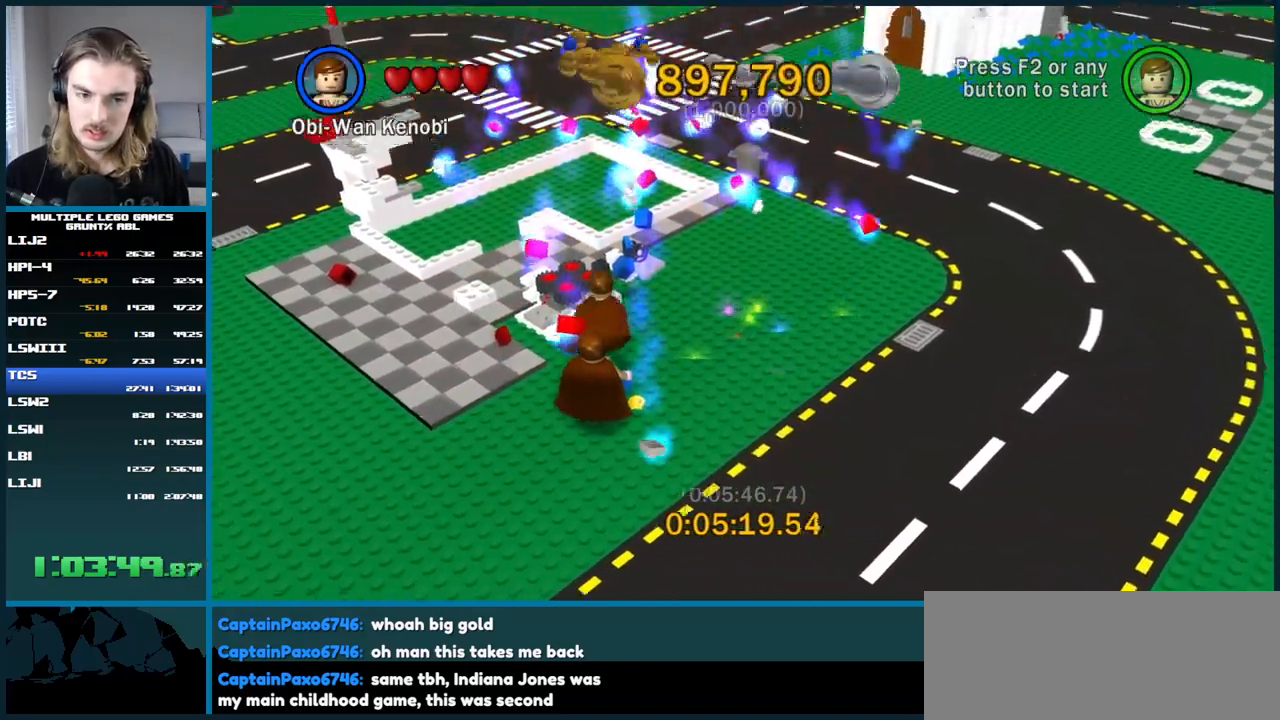
{"buttons": [], "left_stick": "down", "right_stick": "center", "button_events": [[200, "X", "down"], [333, "X", "up"]]}
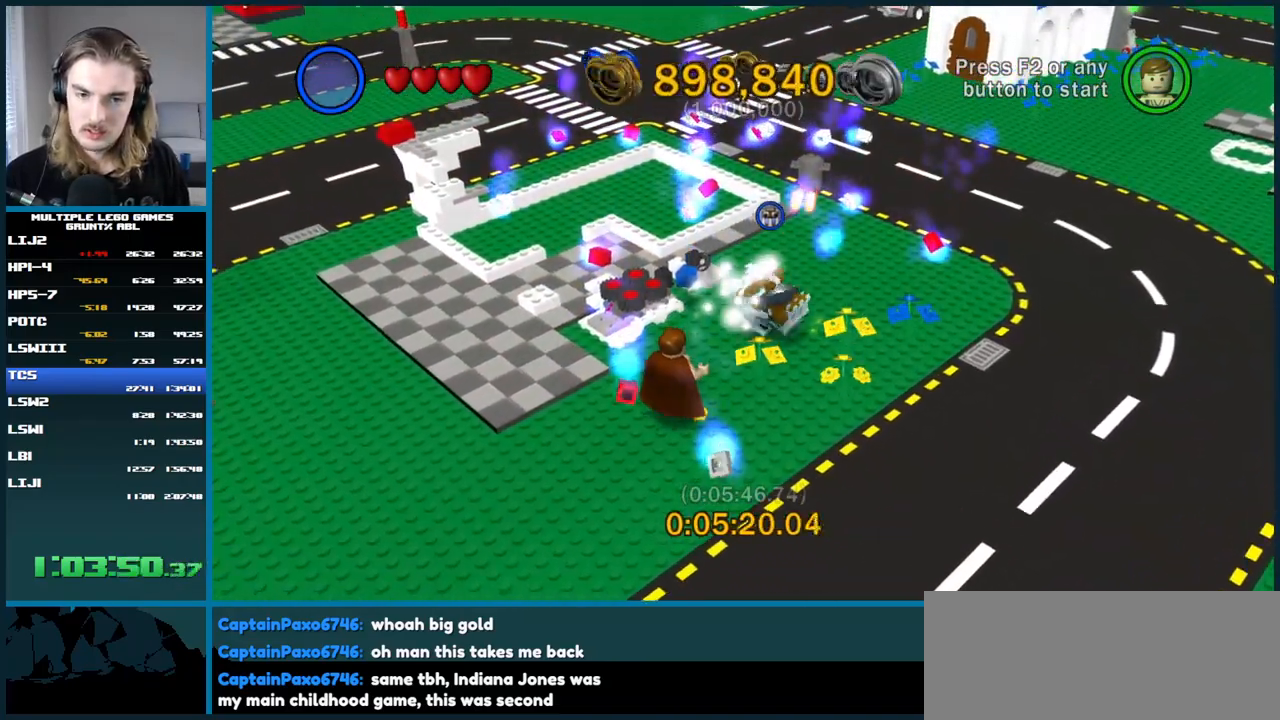
{"buttons": [], "left_stick": "down-left", "right_stick": "center", "button_events": [[283, "X", "down"], [400, "X", "up"]]}
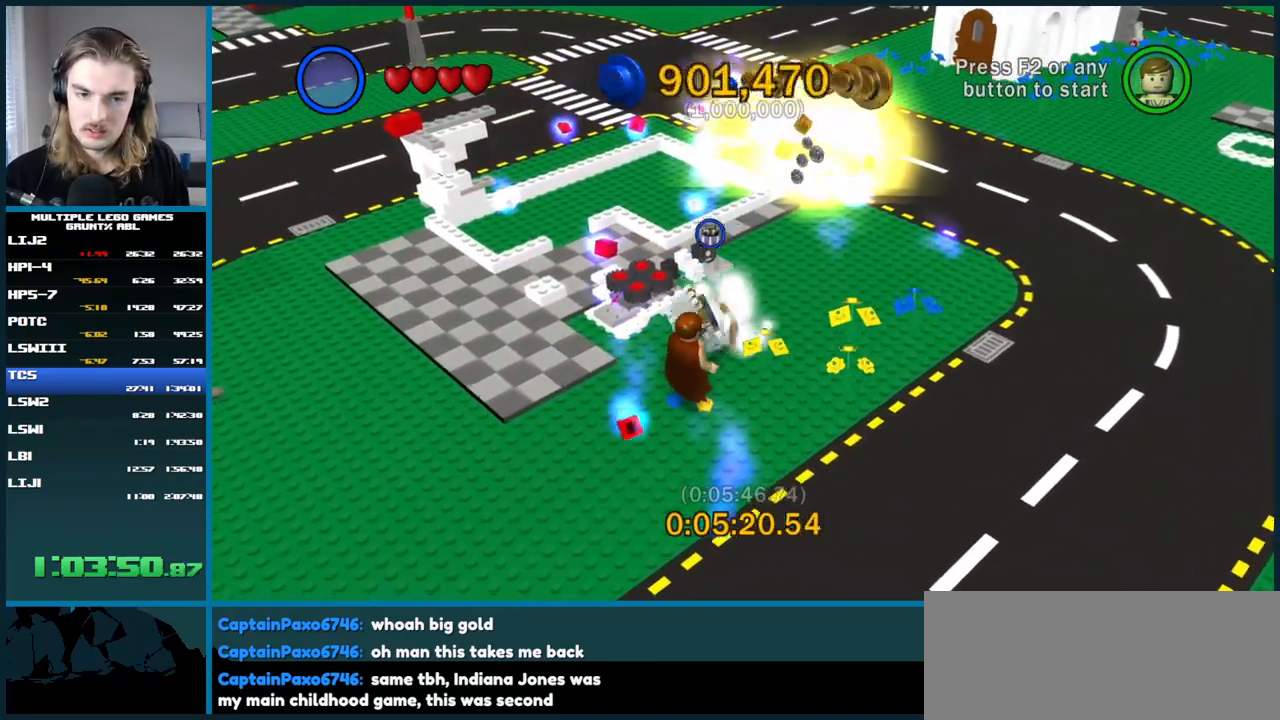
{"buttons": ["X"], "left_stick": "up-left", "right_stick": "center", "button_events": [[467, "X", "down"]]}